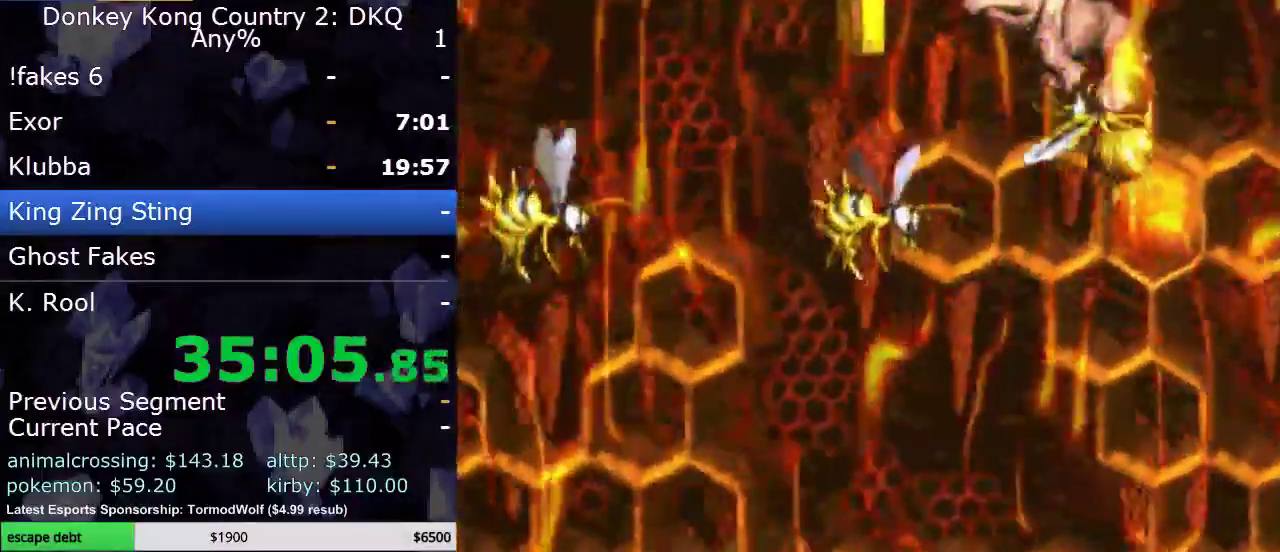
Gameplay with a controller (Nintendo layout); each line is a JSON object with the inputs held at the frame after it. "events" lists button and stick changes between this image and that frame as [ms after this image, input, new state], when the widget could be followed in between. Not read: L3 R3.
{"buttons": ["B", "Y", "DPAD_LEFT"], "events": []}
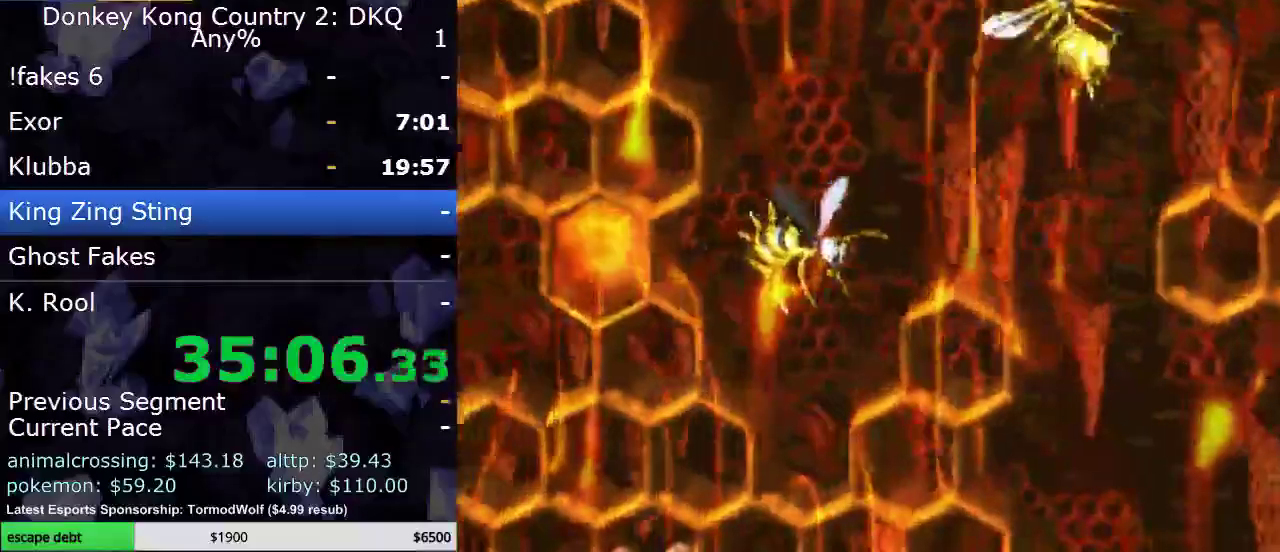
{"buttons": ["B", "Y", "DPAD_LEFT"], "events": [[33, "B", "up"], [333, "B", "down"]]}
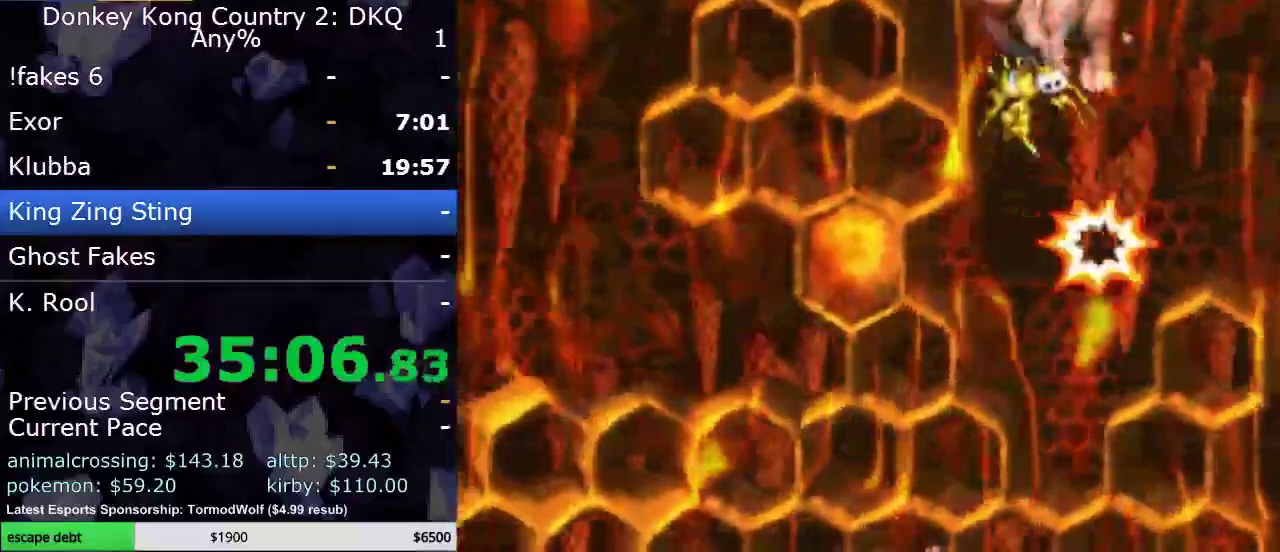
{"buttons": ["B", "Y", "DPAD_LEFT"], "events": []}
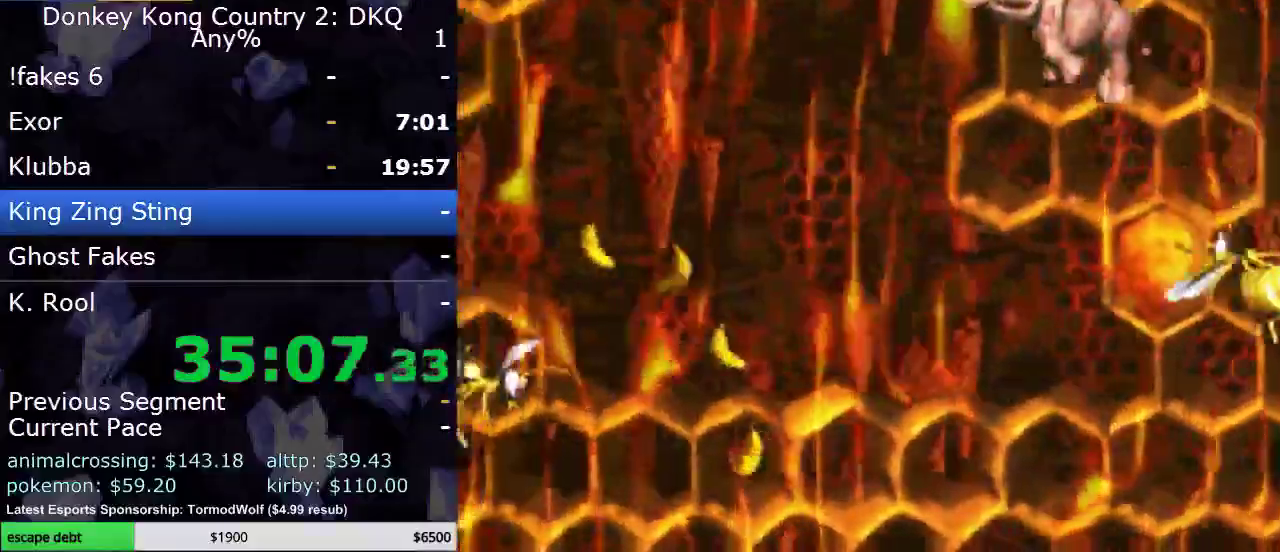
{"buttons": ["B", "Y", "DPAD_LEFT"], "events": [[183, "B", "up"], [367, "DPAD_LEFT", "up"], [500, "B", "down"], [500, "DPAD_LEFT", "down"]]}
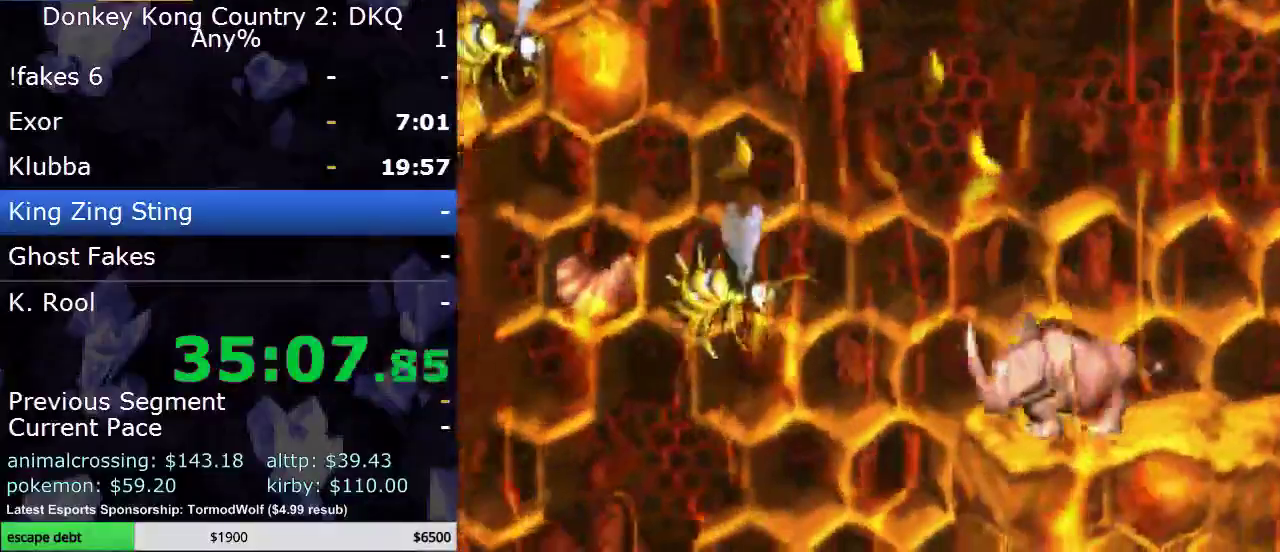
{"buttons": ["B", "Y", "DPAD_LEFT"], "events": []}
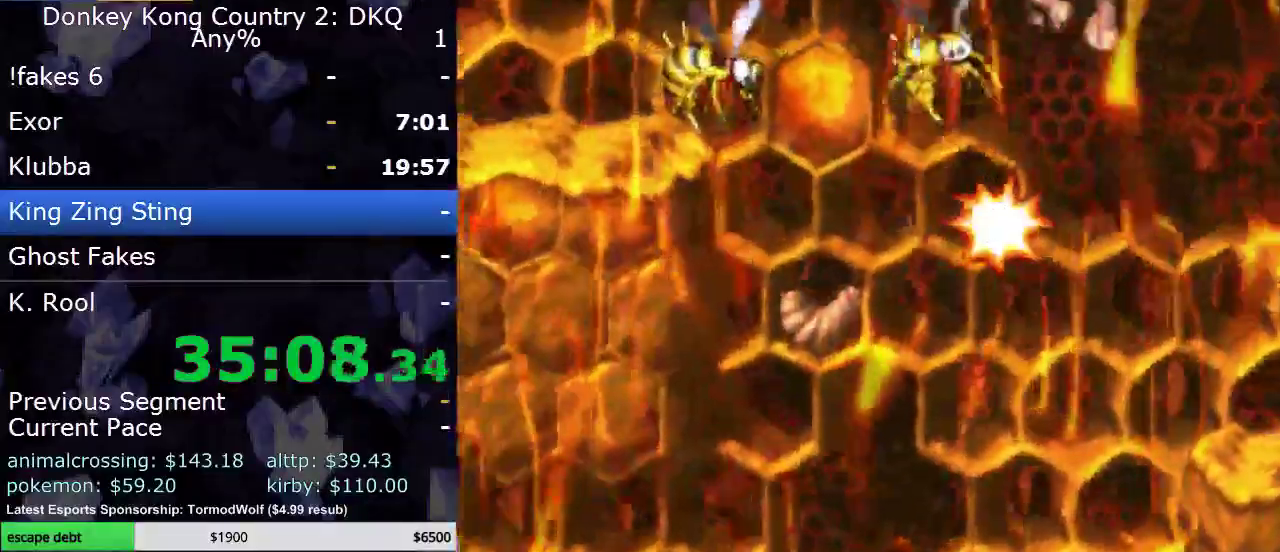
{"buttons": ["B", "Y", "DPAD_LEFT"], "events": []}
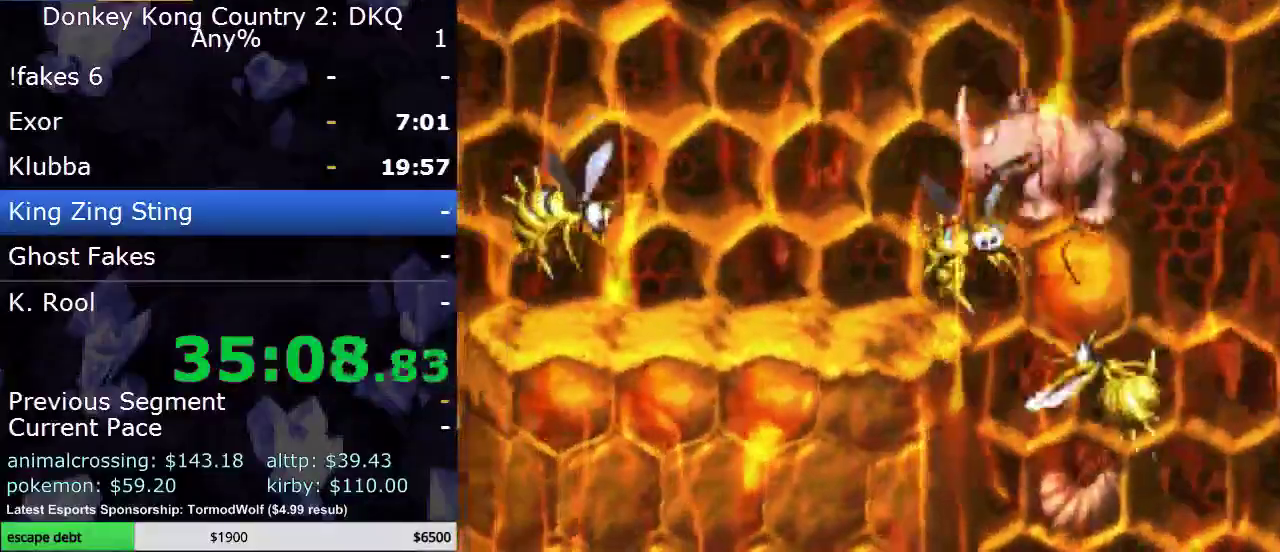
{"buttons": ["B", "Y", "DPAD_LEFT"], "events": []}
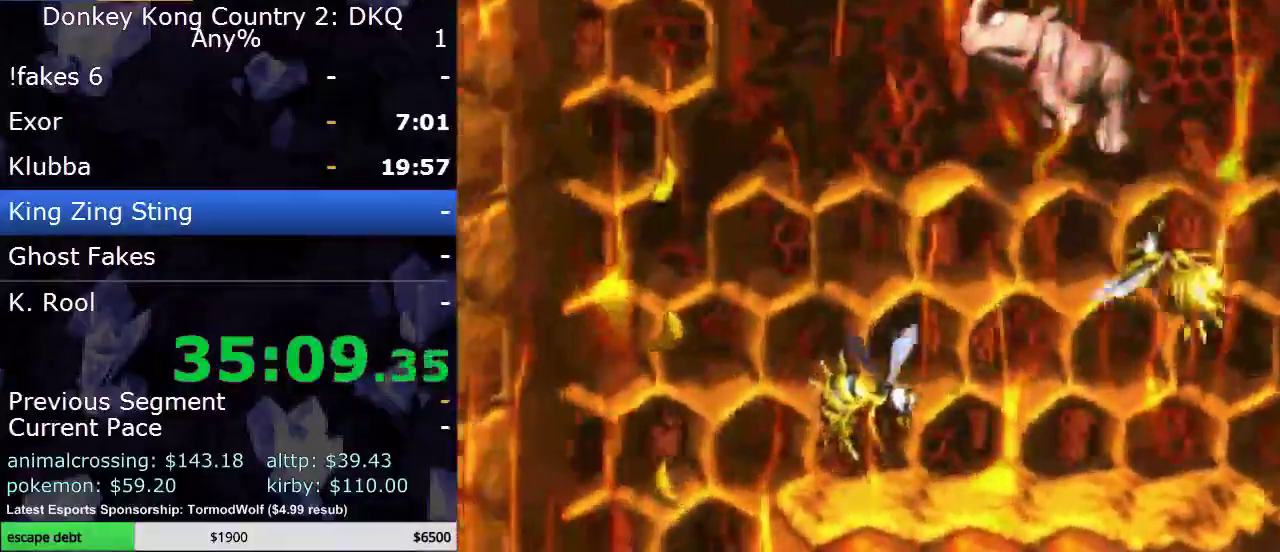
{"buttons": ["Y", "DPAD_LEFT"], "events": [[400, "B", "up"]]}
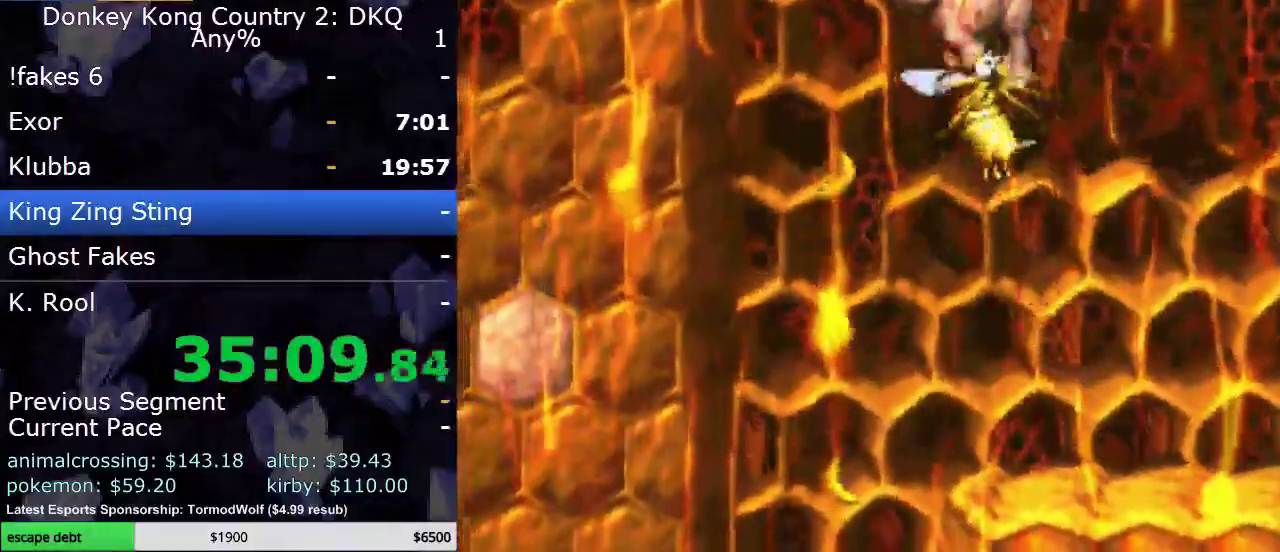
{"buttons": ["Y", "DPAD_RIGHT"], "events": [[233, "DPAD_LEFT", "up"], [383, "DPAD_RIGHT", "down"]]}
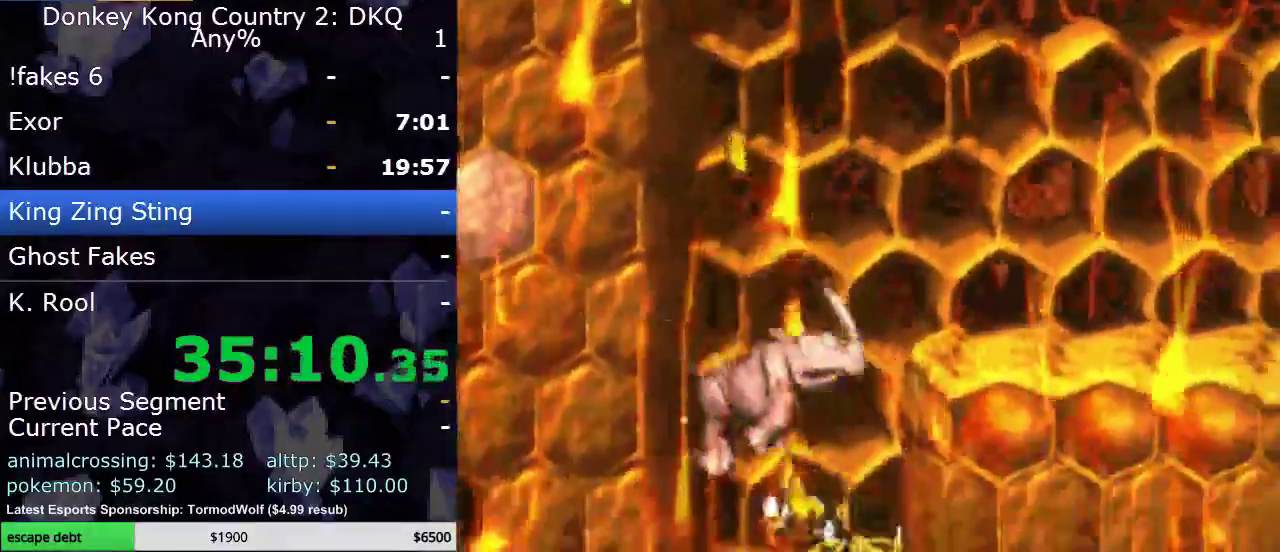
{"buttons": ["Y", "DPAD_RIGHT"], "events": [[17, "DPAD_RIGHT", "up"], [183, "DPAD_RIGHT", "down"]]}
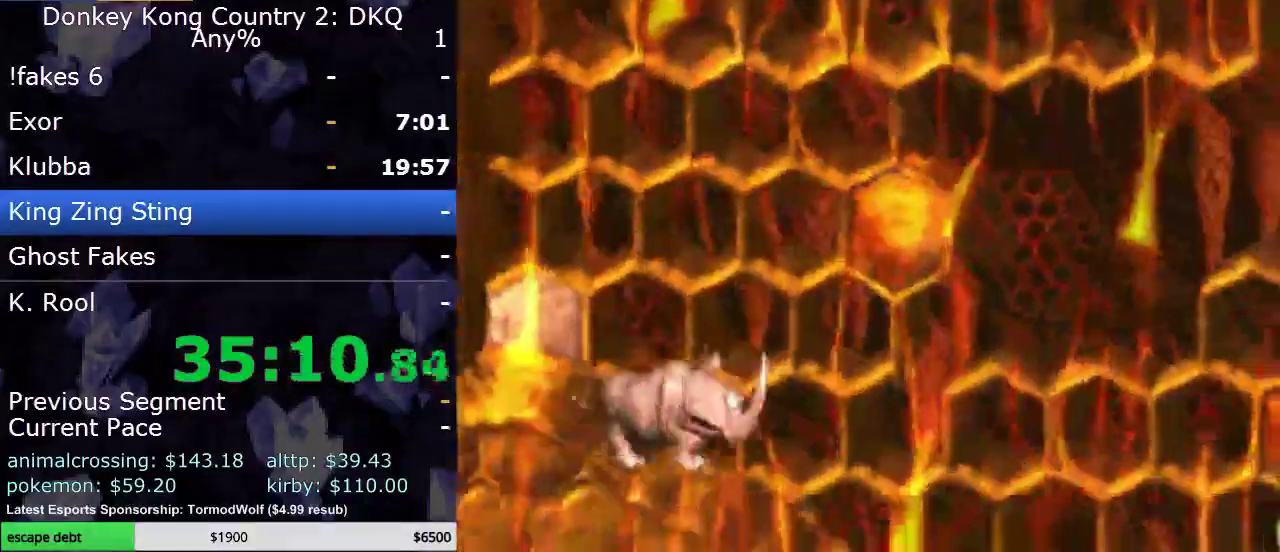
{"buttons": ["Y", "DPAD_RIGHT"], "events": []}
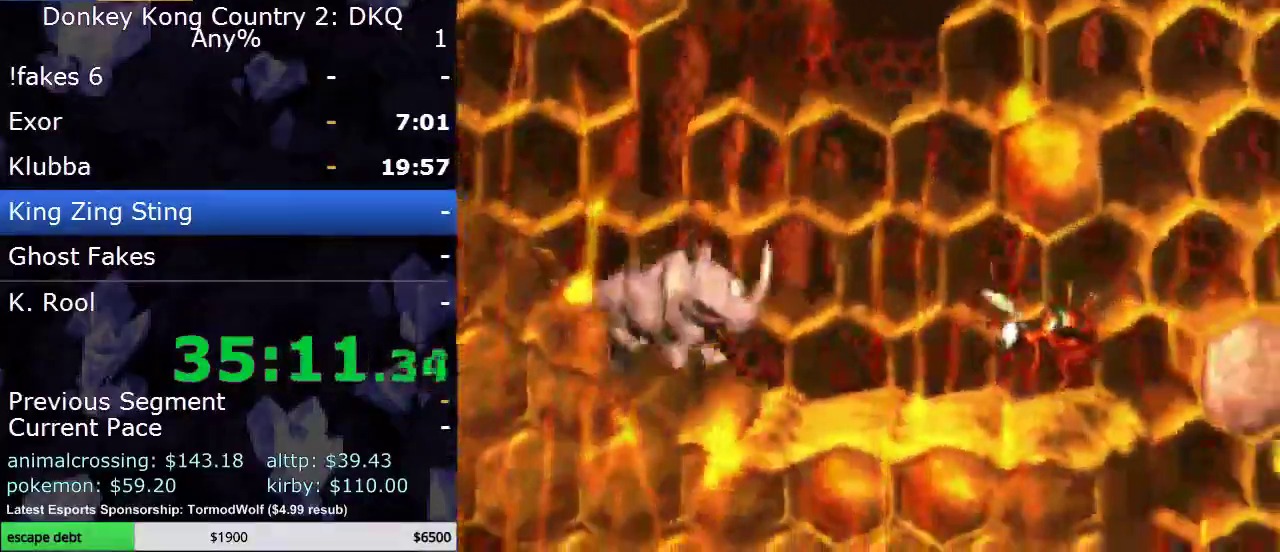
{"buttons": ["B", "Y", "DPAD_RIGHT"], "events": [[117, "B", "down"]]}
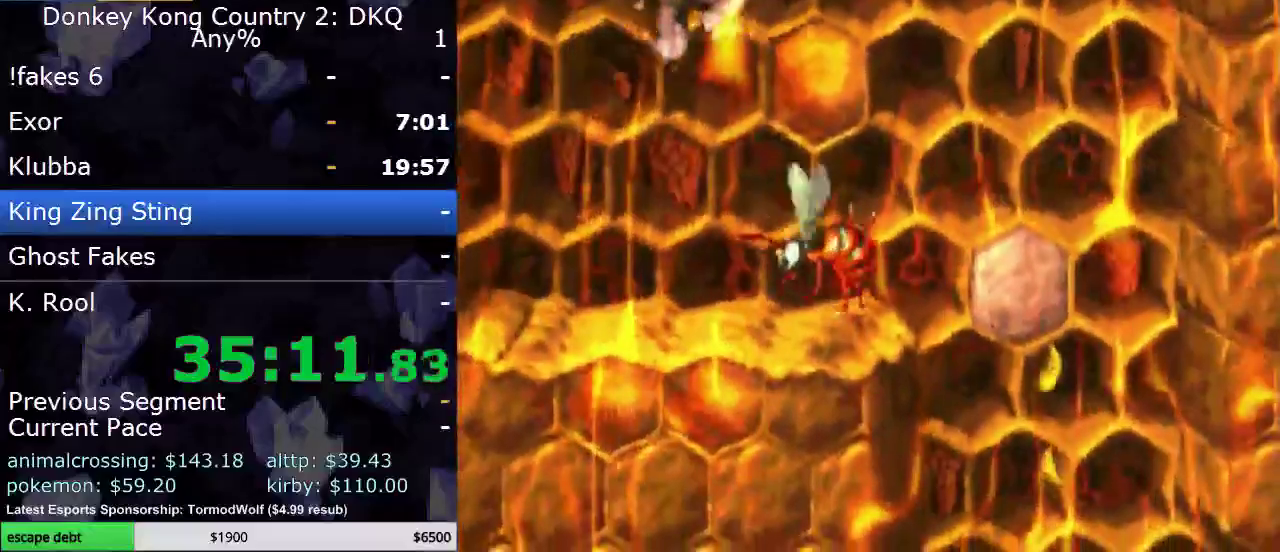
{"buttons": ["Y", "DPAD_RIGHT"], "events": [[383, "B", "up"]]}
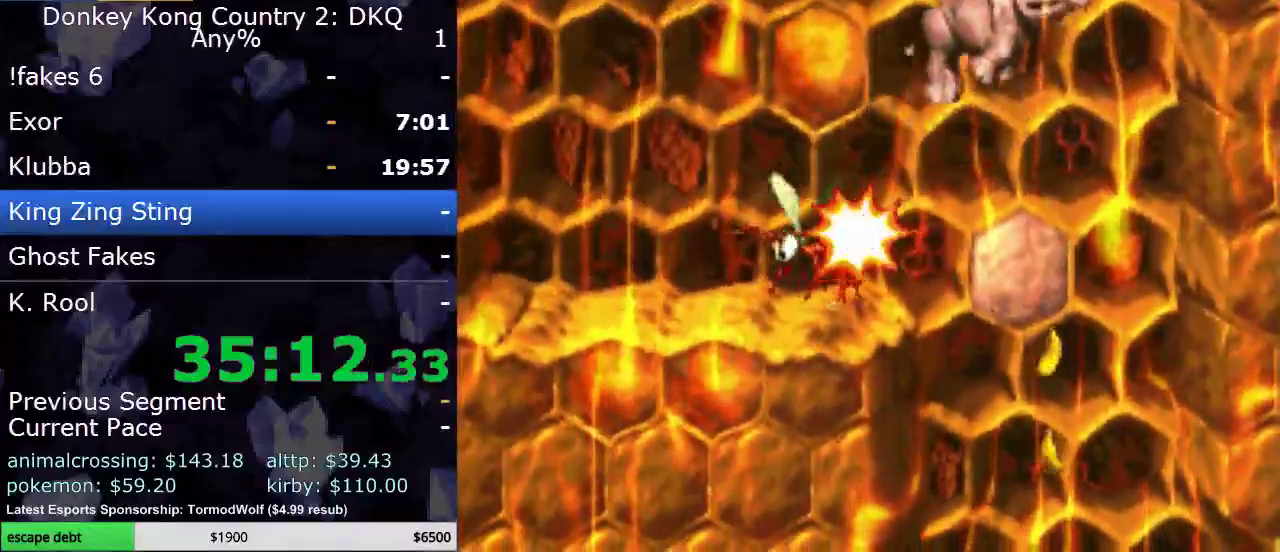
{"buttons": ["Y", "DPAD_LEFT"], "events": [[83, "DPAD_RIGHT", "up"], [400, "DPAD_LEFT", "down"]]}
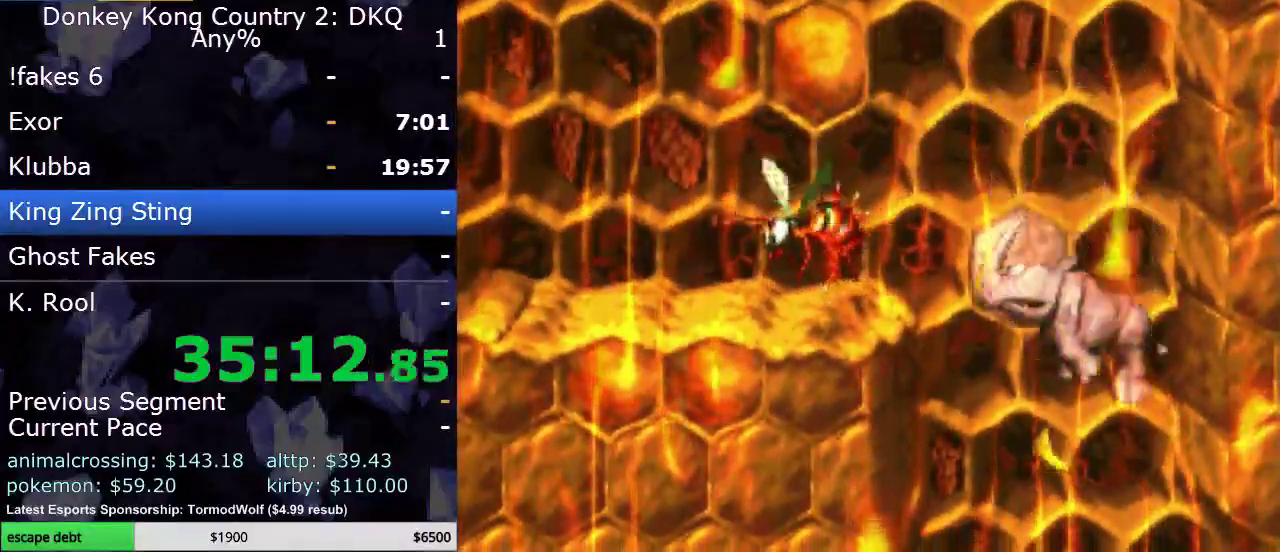
{"buttons": ["Y"], "events": [[17, "DPAD_LEFT", "up"]]}
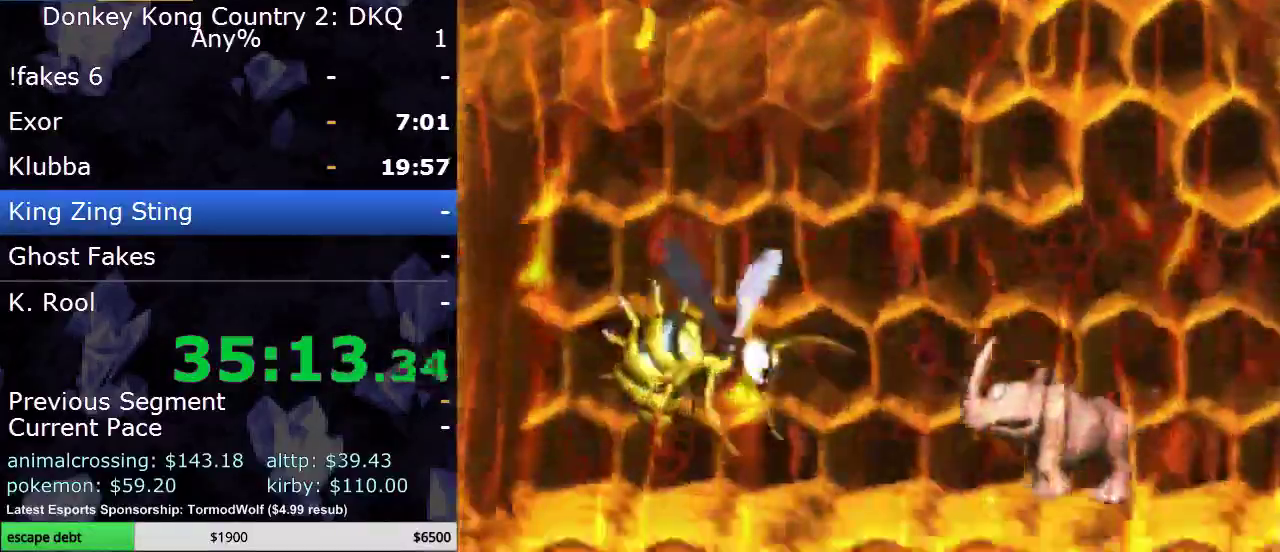
{"buttons": ["Y", "DPAD_RIGHT"], "events": [[50, "DPAD_LEFT", "down"], [167, "DPAD_LEFT", "up"], [200, "DPAD_RIGHT", "down"]]}
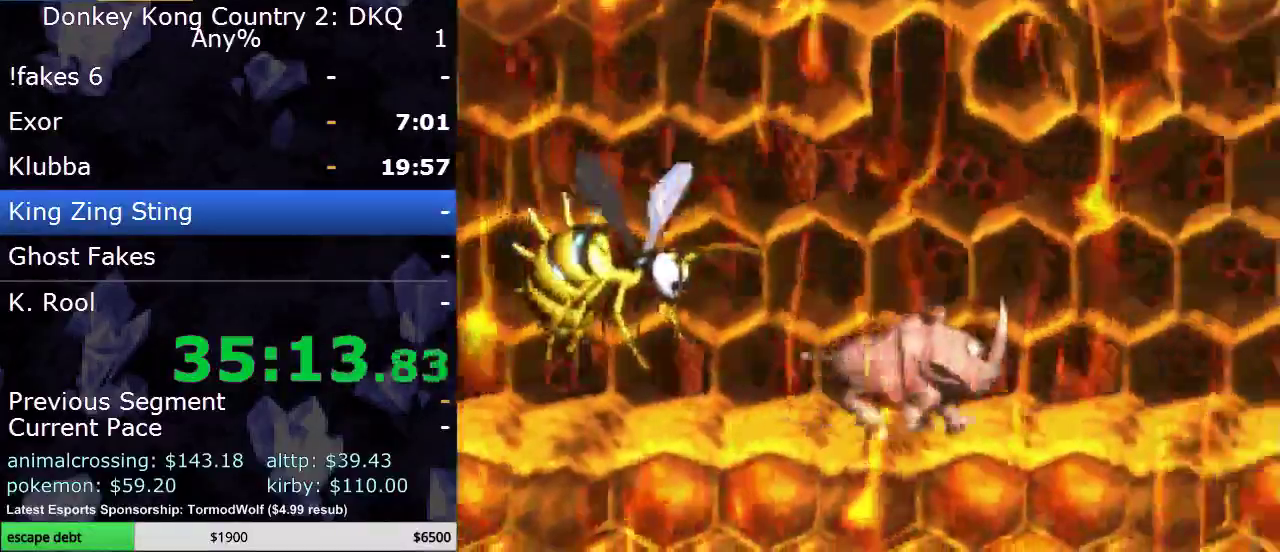
{"buttons": ["Y", "DPAD_RIGHT"], "events": []}
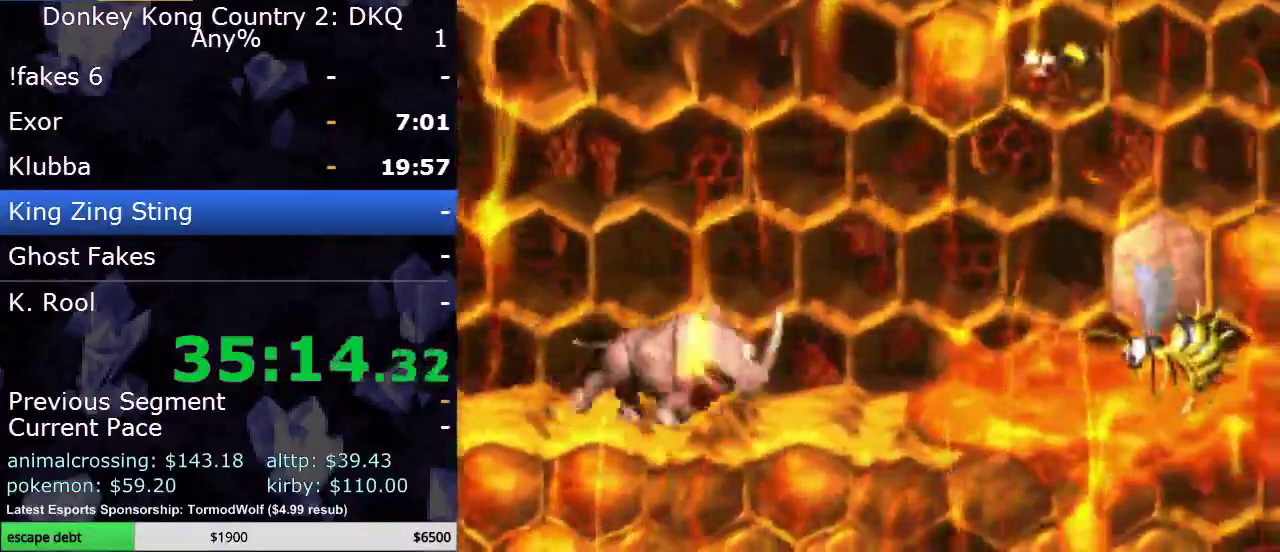
{"buttons": ["B", "Y", "DPAD_RIGHT"], "events": [[300, "B", "down"]]}
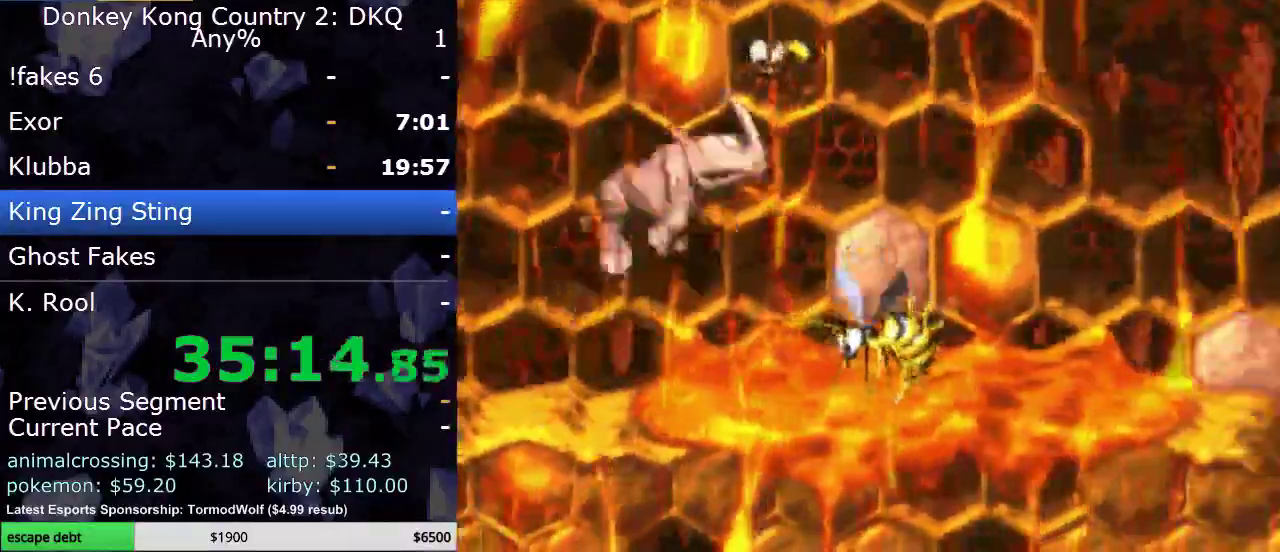
{"buttons": ["B", "Y", "DPAD_RIGHT"], "events": [[33, "B", "up"], [217, "B", "down"]]}
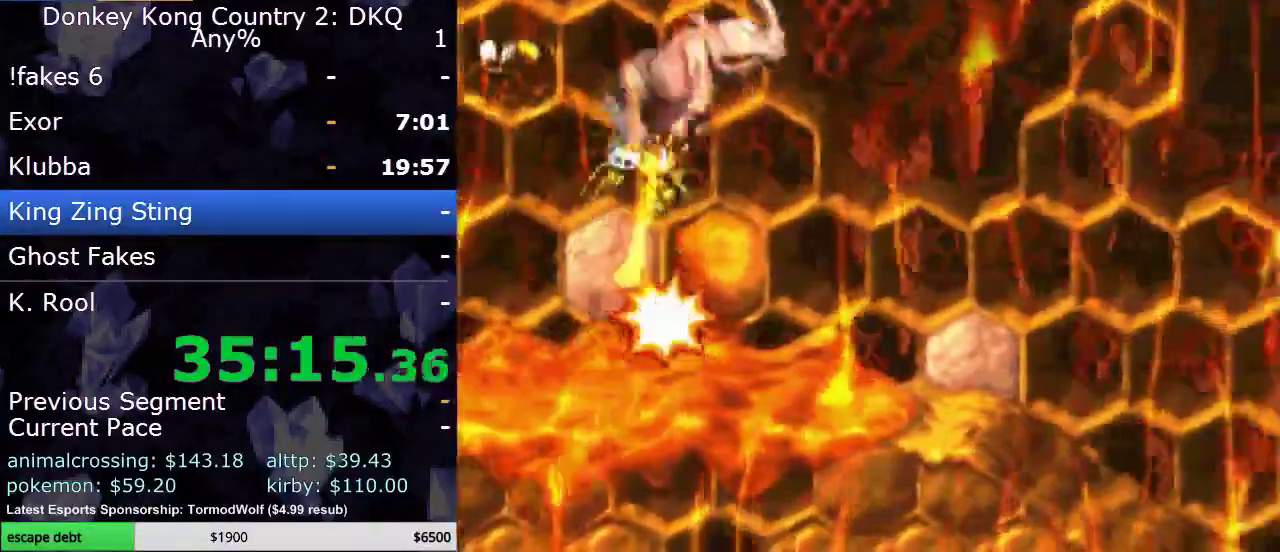
{"buttons": ["Y", "DPAD_RIGHT"], "events": [[217, "B", "up"]]}
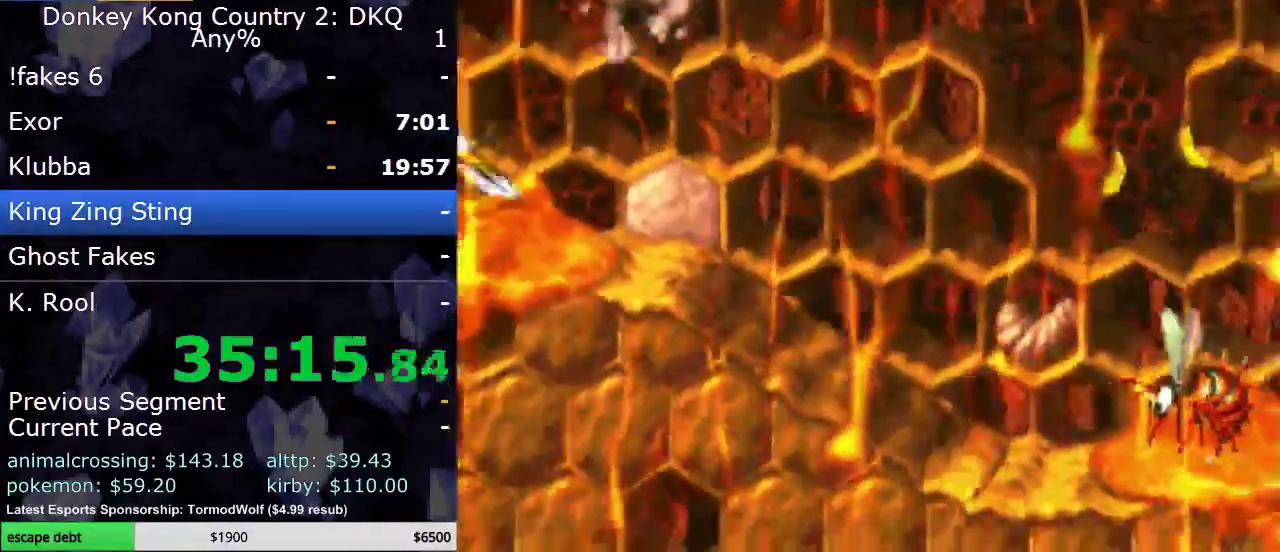
{"buttons": ["B", "Y", "DPAD_RIGHT"], "events": [[483, "B", "down"]]}
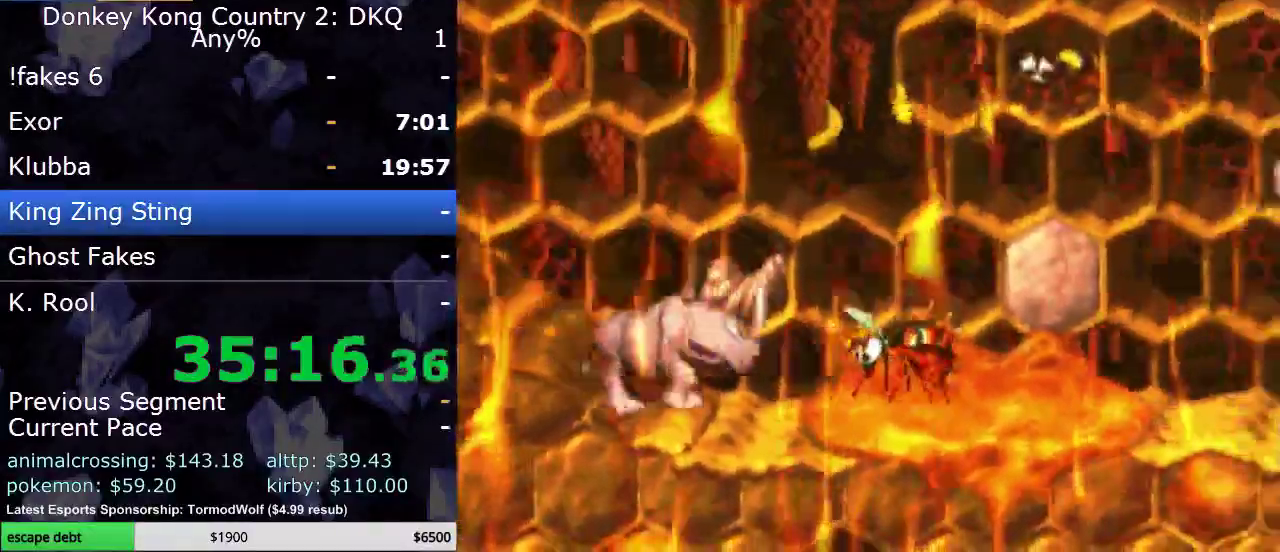
{"buttons": ["B", "Y", "DPAD_RIGHT"], "events": []}
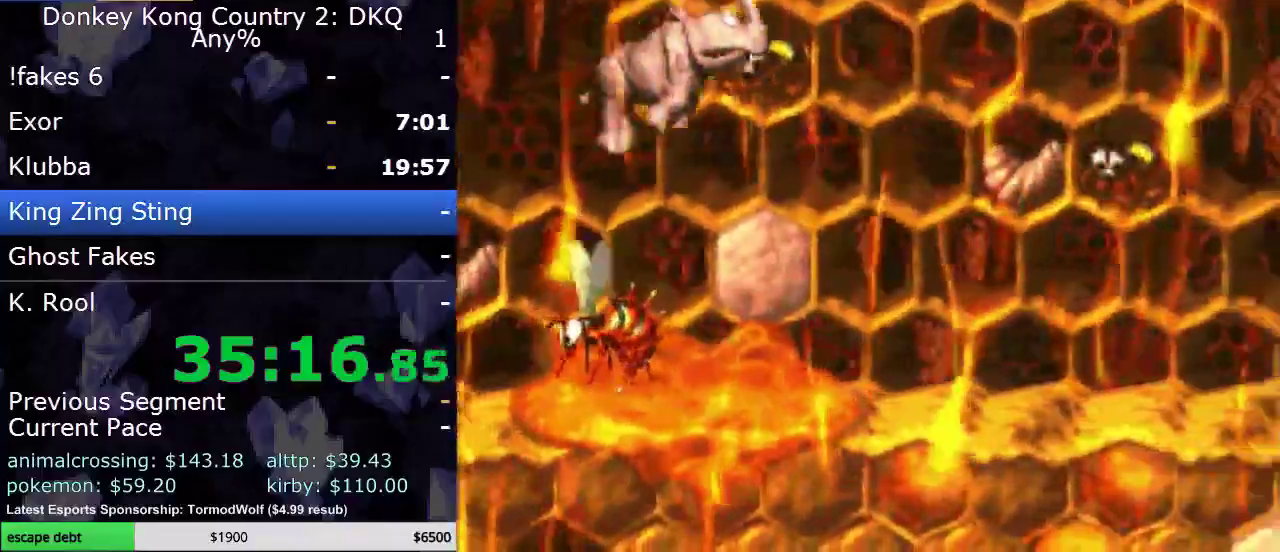
{"buttons": ["Y", "DPAD_RIGHT"], "events": [[100, "B", "up"]]}
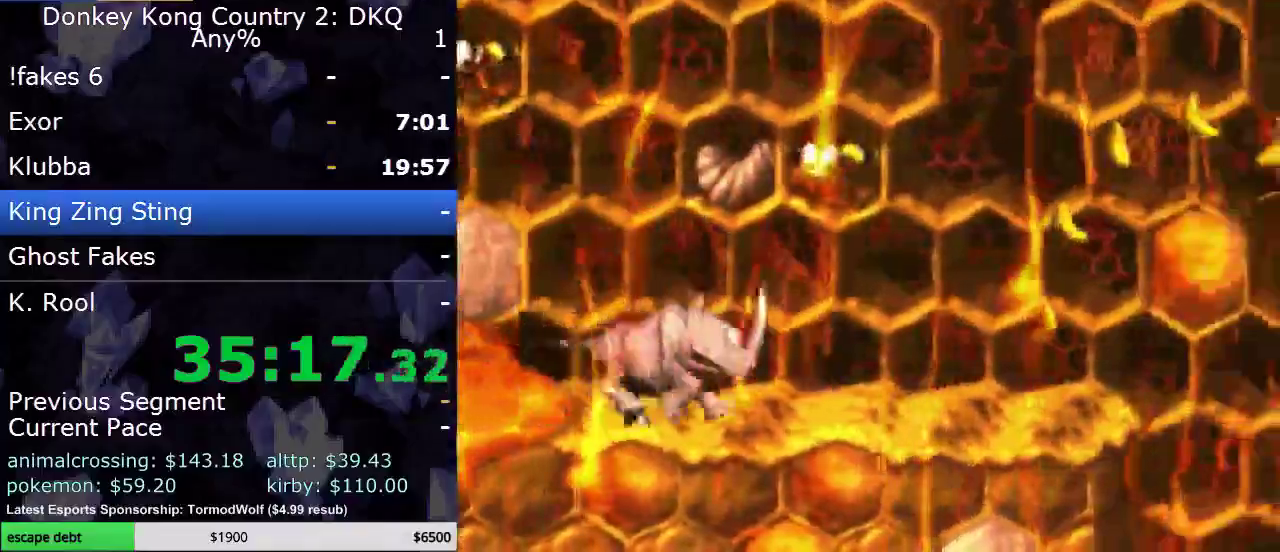
{"buttons": ["B", "Y", "DPAD_RIGHT"], "events": [[483, "B", "down"]]}
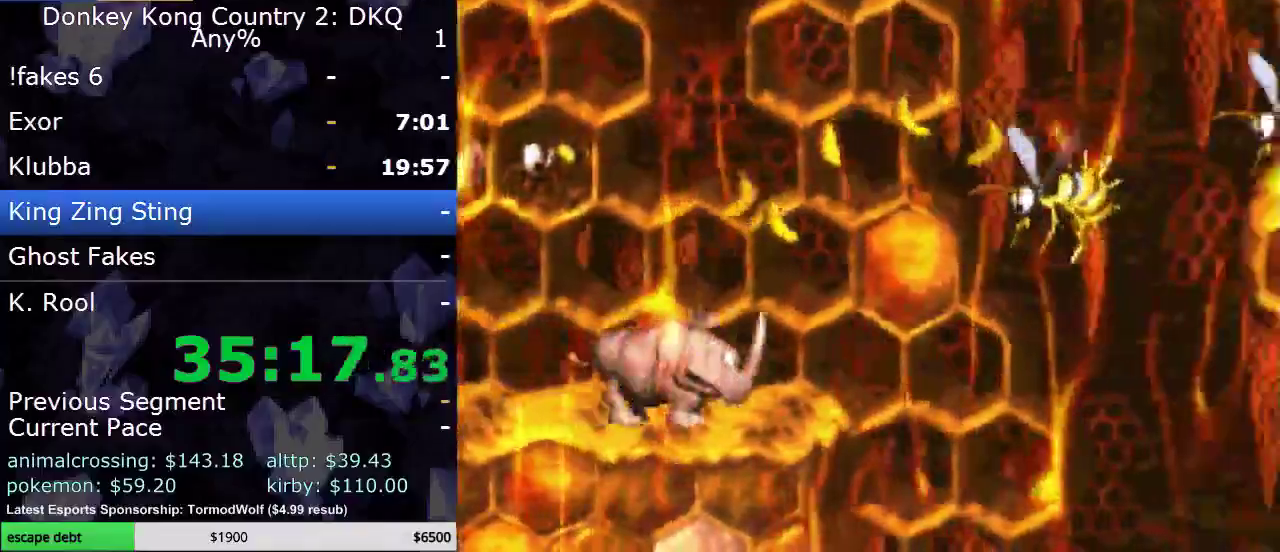
{"buttons": ["B", "Y", "DPAD_RIGHT"], "events": []}
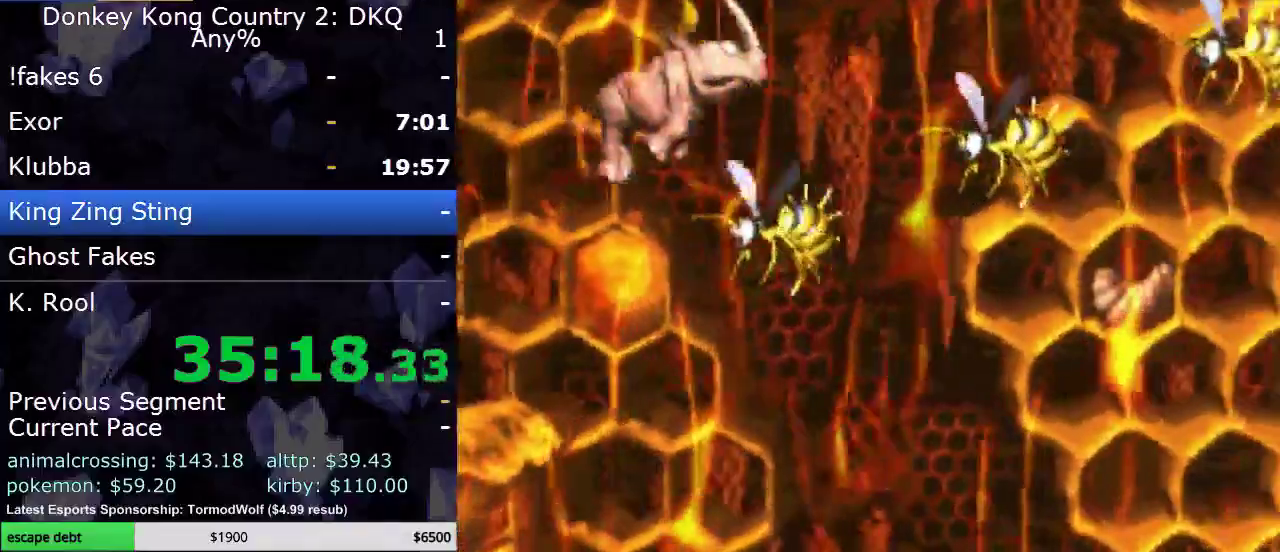
{"buttons": ["Y", "DPAD_RIGHT"], "events": [[283, "B", "up"]]}
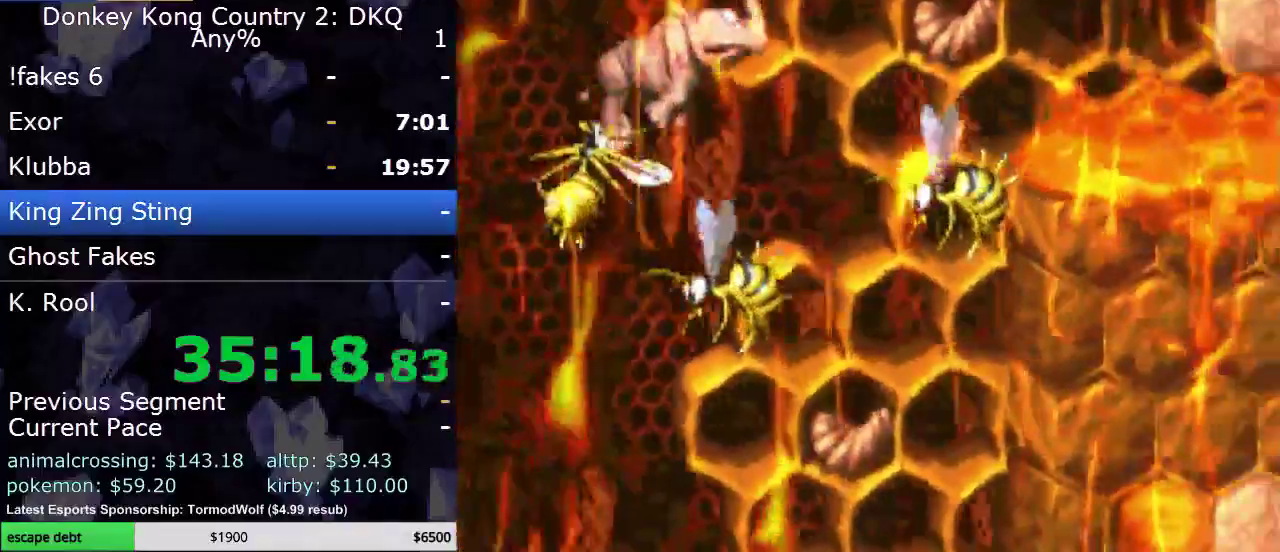
{"buttons": ["Y", "DPAD_RIGHT"], "events": []}
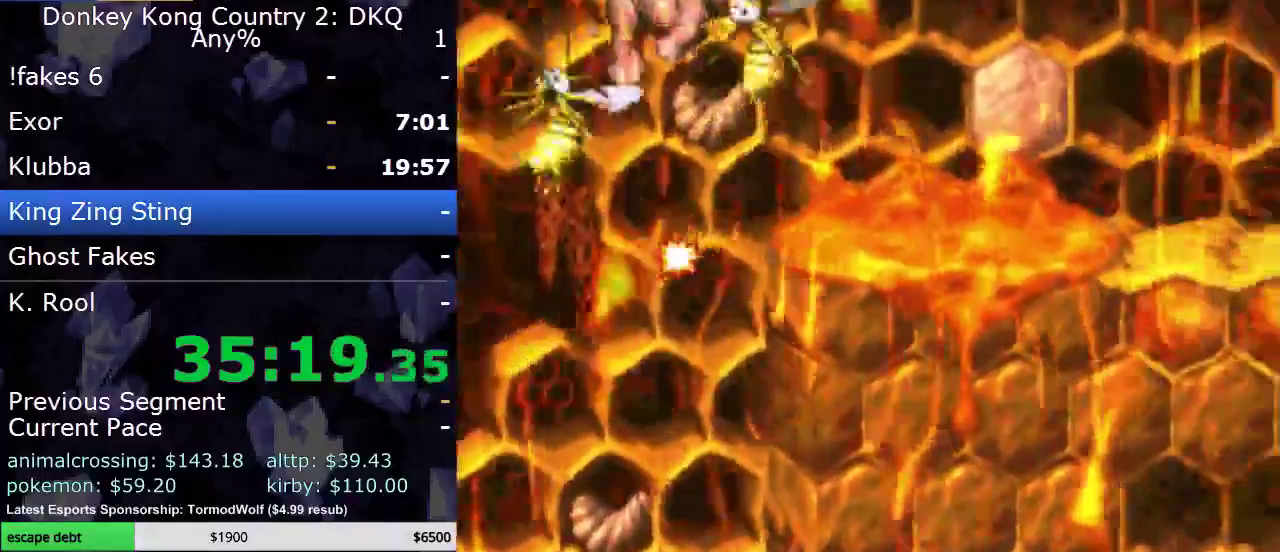
{"buttons": ["Y", "DPAD_RIGHT"], "events": []}
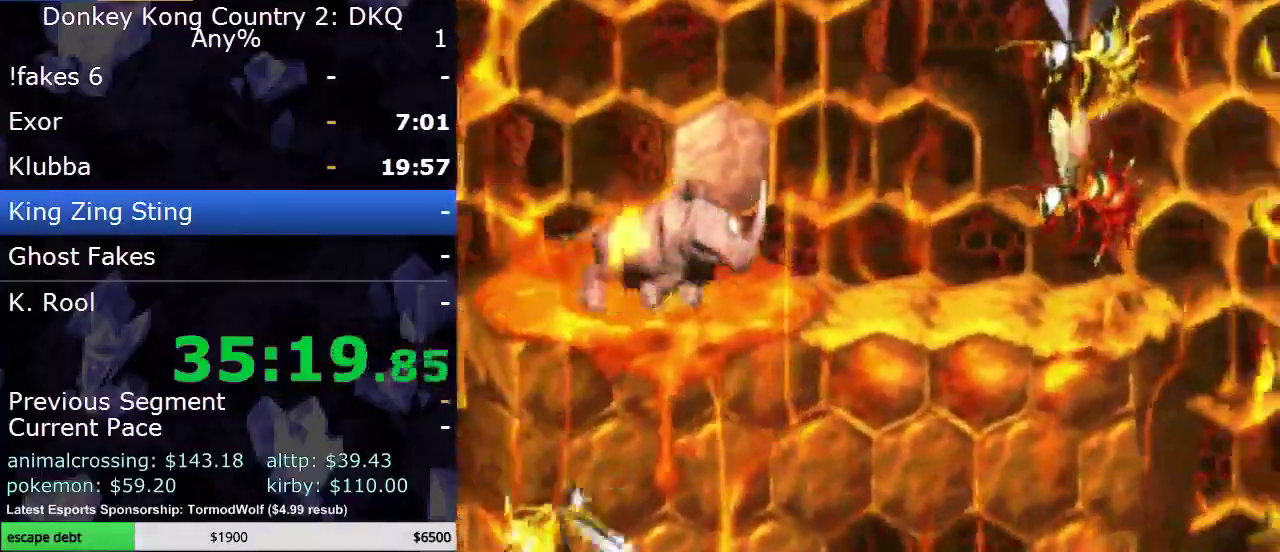
{"buttons": ["B", "Y", "DPAD_RIGHT"], "events": [[183, "B", "down"]]}
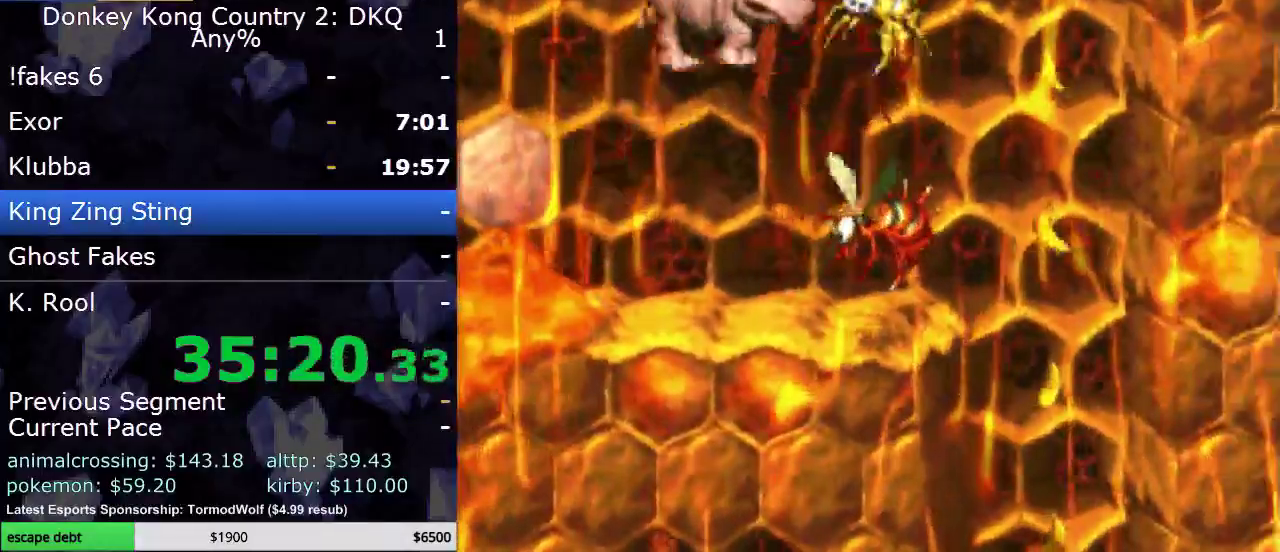
{"buttons": ["Y", "DPAD_RIGHT"], "events": [[117, "B", "up"]]}